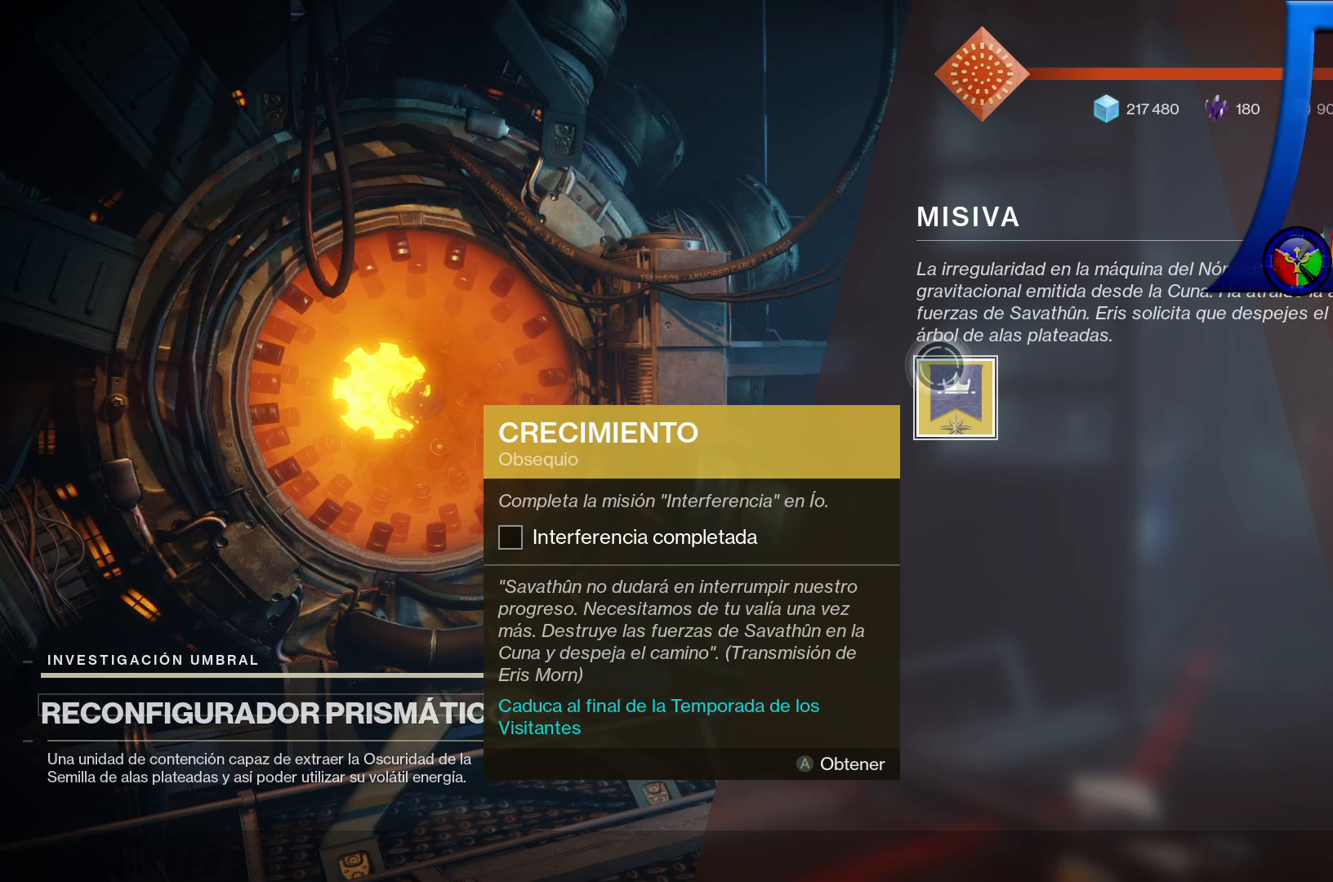
Gameplay with a controller (Xbox layout); each line is a JSON object with the inputs held at the frame after it. "events" lists button and stick changes between this image and that frame as [ms after this image, input, new state], when the widget could be followed in between. Not read: L3.
{"buttons": [], "left_stick": "center", "right_stick": "center", "events": [[433, "A", "down"], [500, "A", "up"]]}
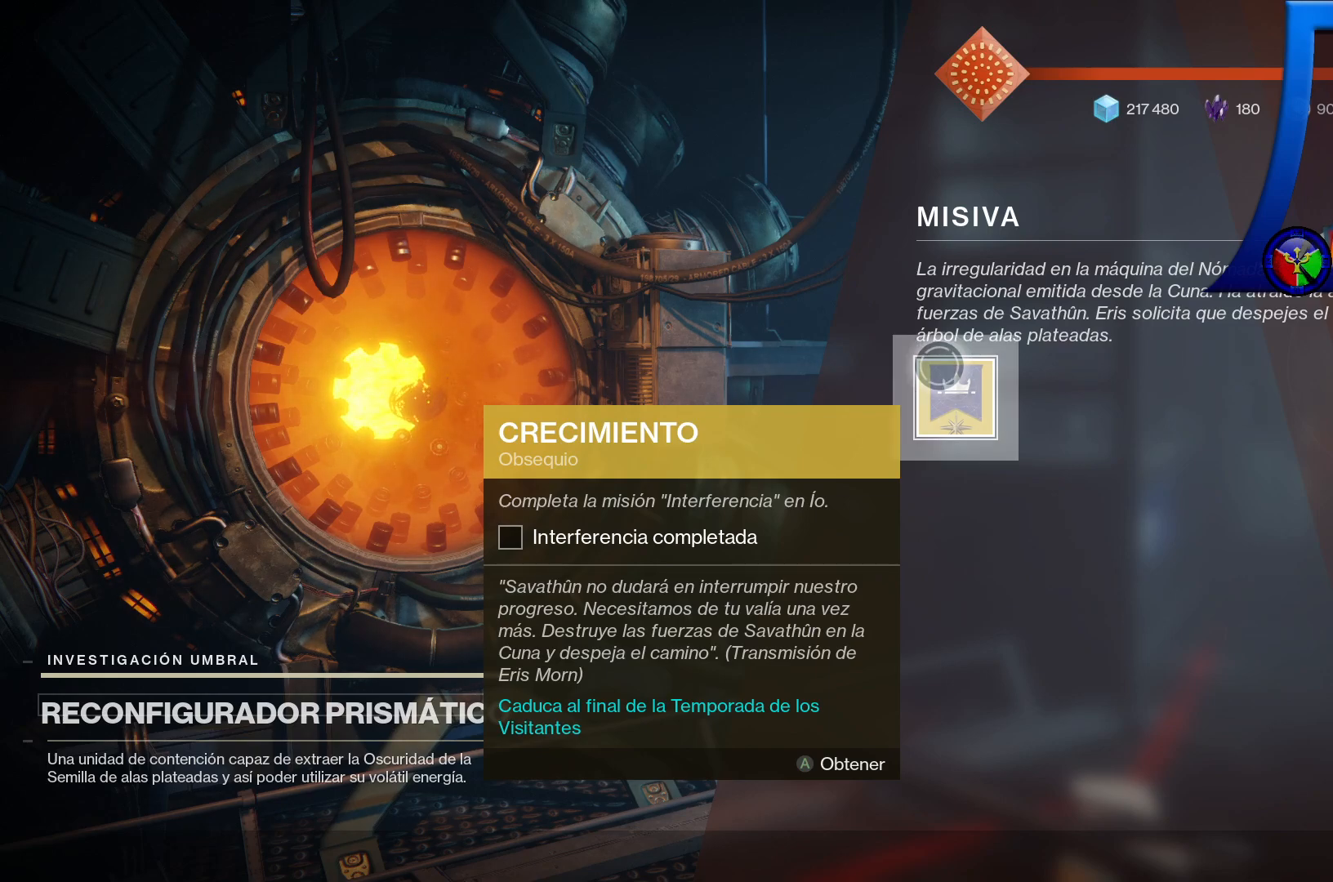
{"buttons": [], "left_stick": "center", "right_stick": "center", "events": []}
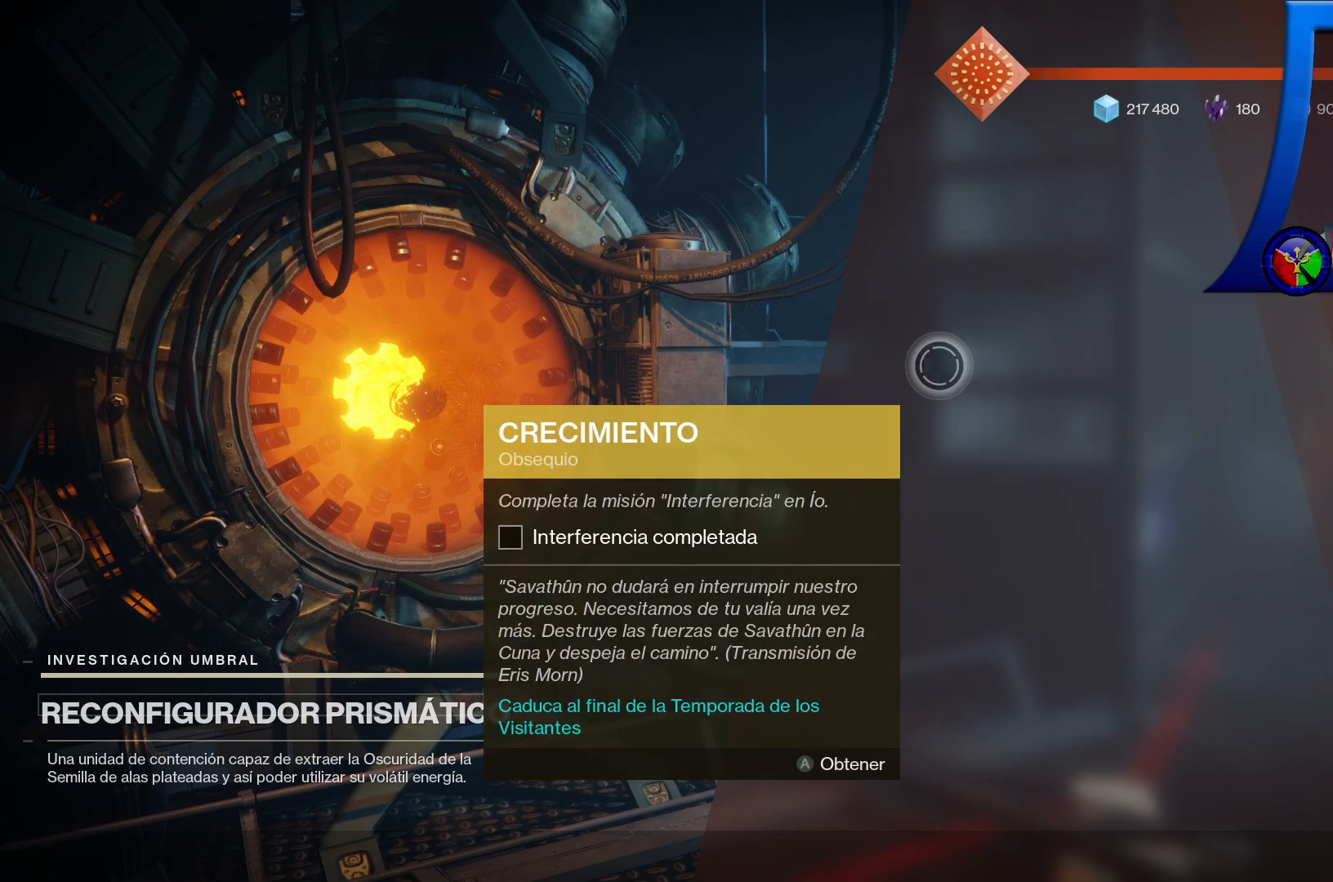
{"buttons": [], "left_stick": "center", "right_stick": "center", "events": []}
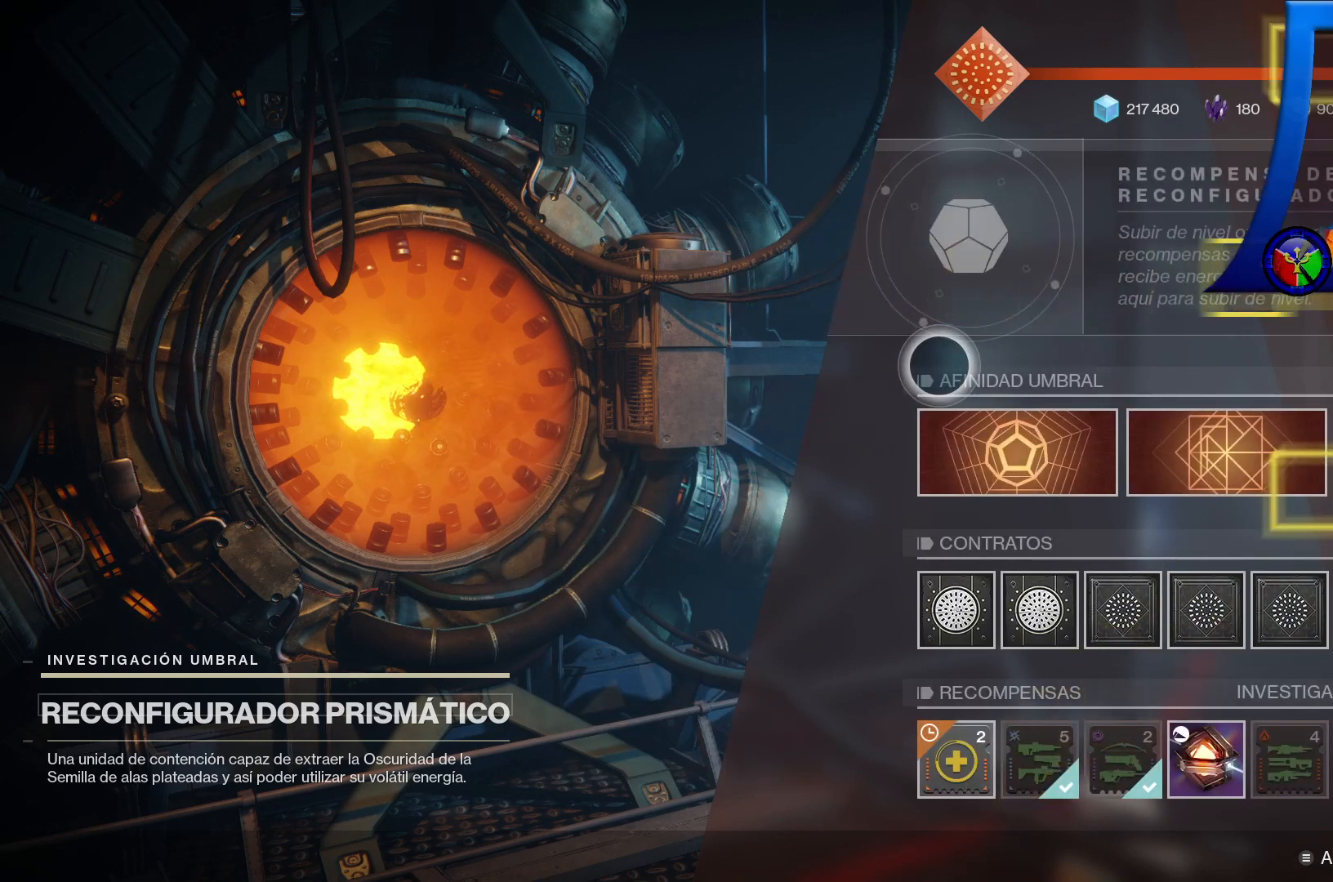
{"buttons": [], "left_stick": "center", "right_stick": "center", "events": []}
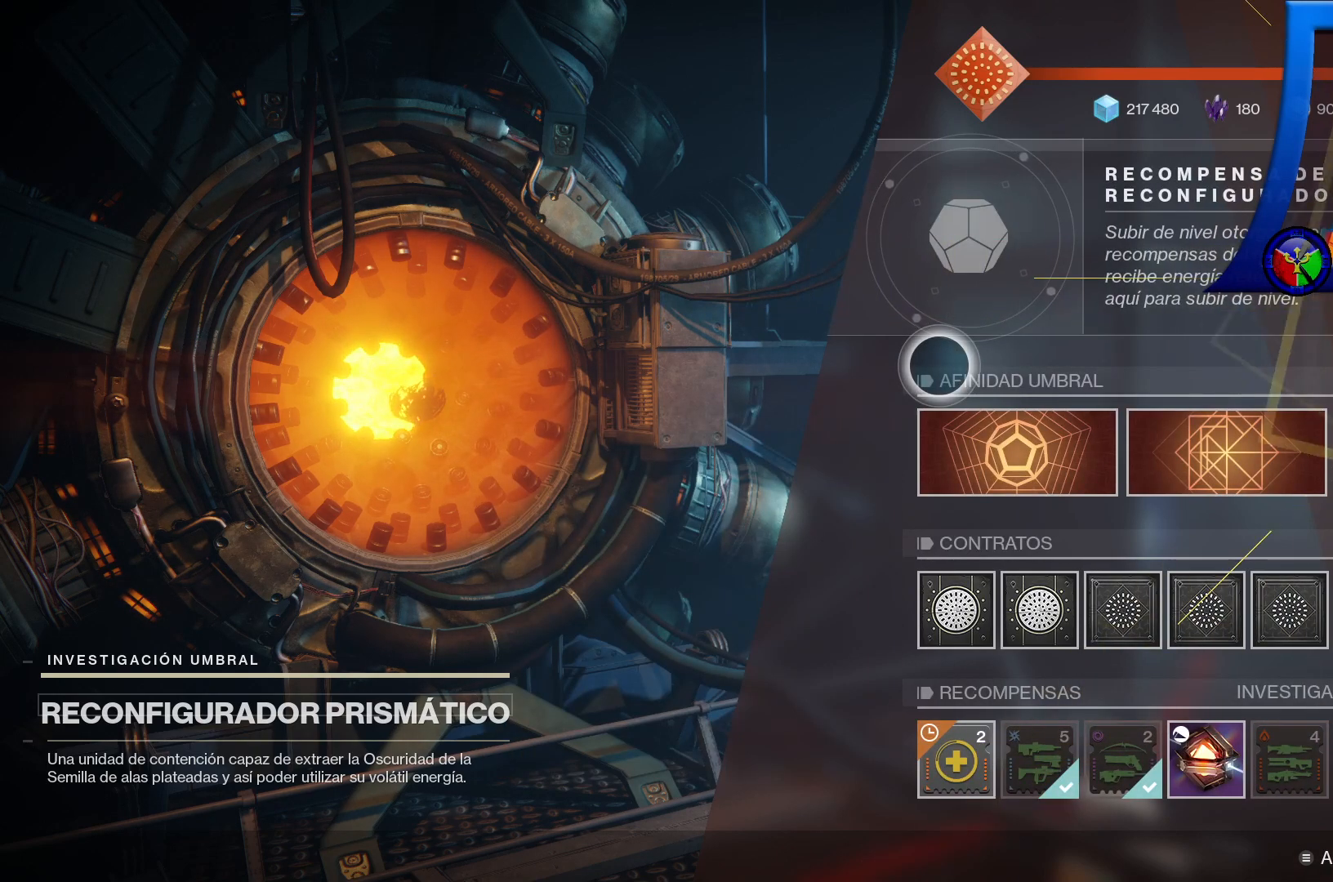
{"buttons": [], "left_stick": "down", "right_stick": "center", "events": [[250, "left_stick", "down"]]}
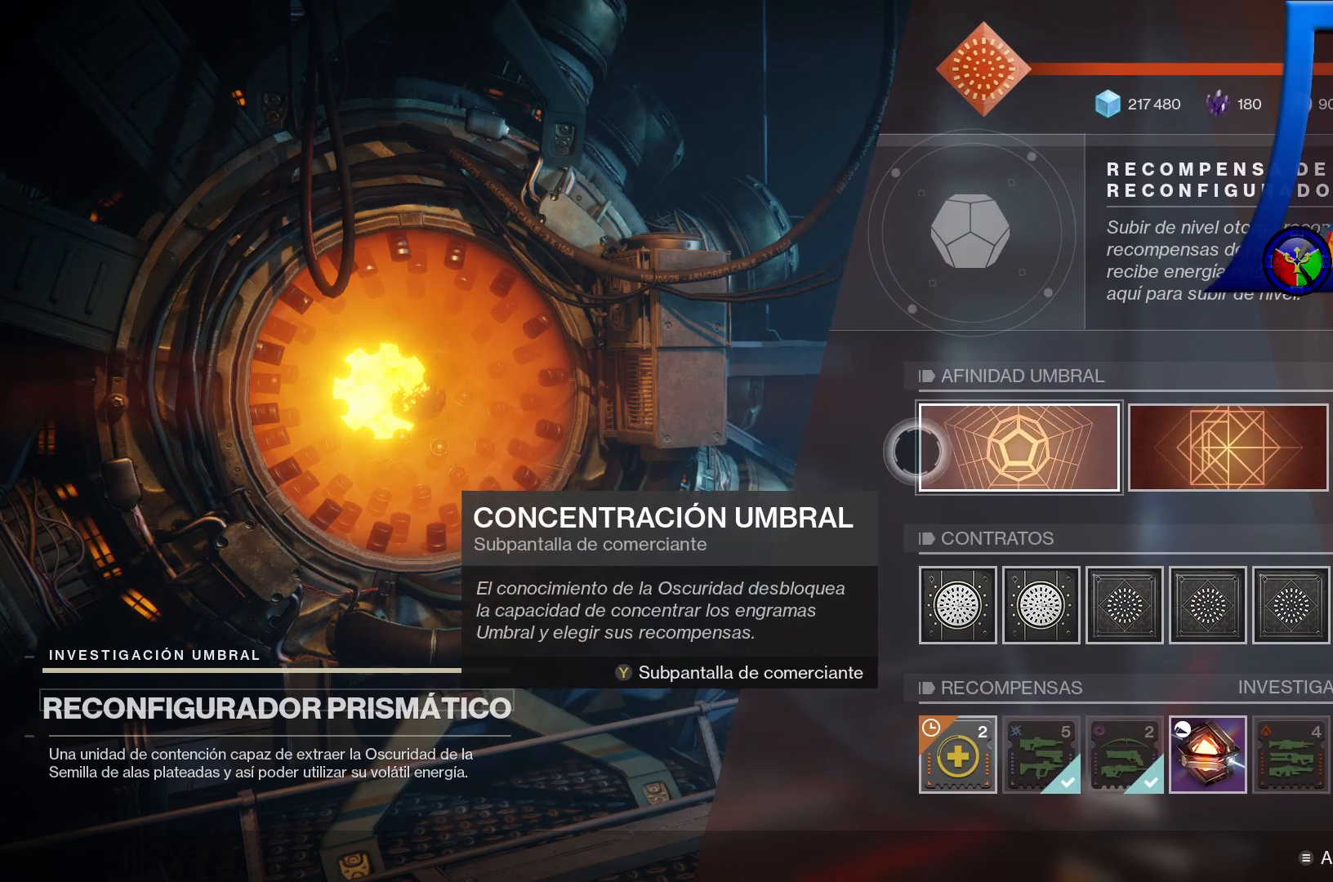
{"buttons": [], "left_stick": "right", "right_stick": "center", "events": [[467, "left_stick", "right"]]}
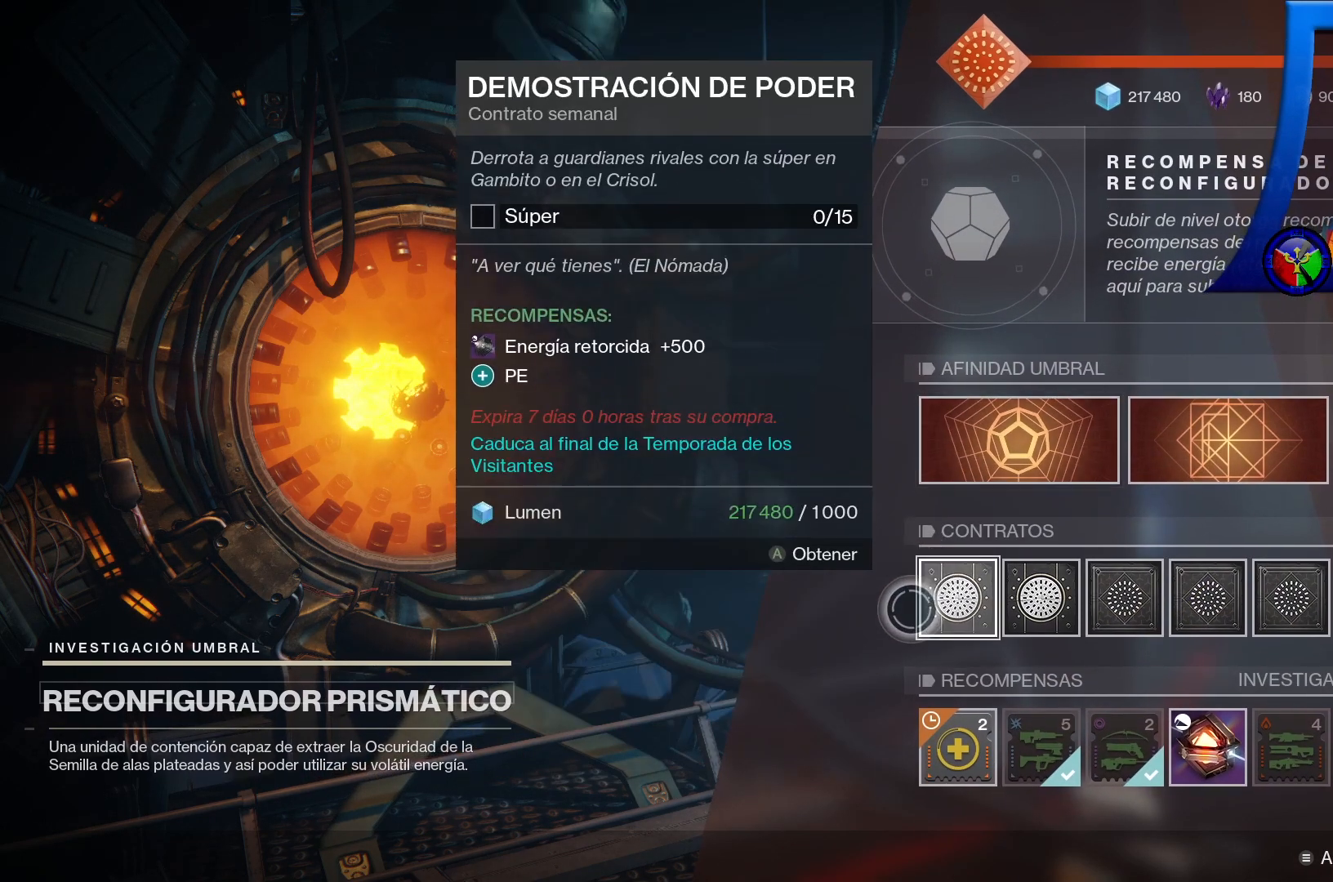
{"buttons": [], "left_stick": "center", "right_stick": "center", "events": [[167, "left_stick", "center"]]}
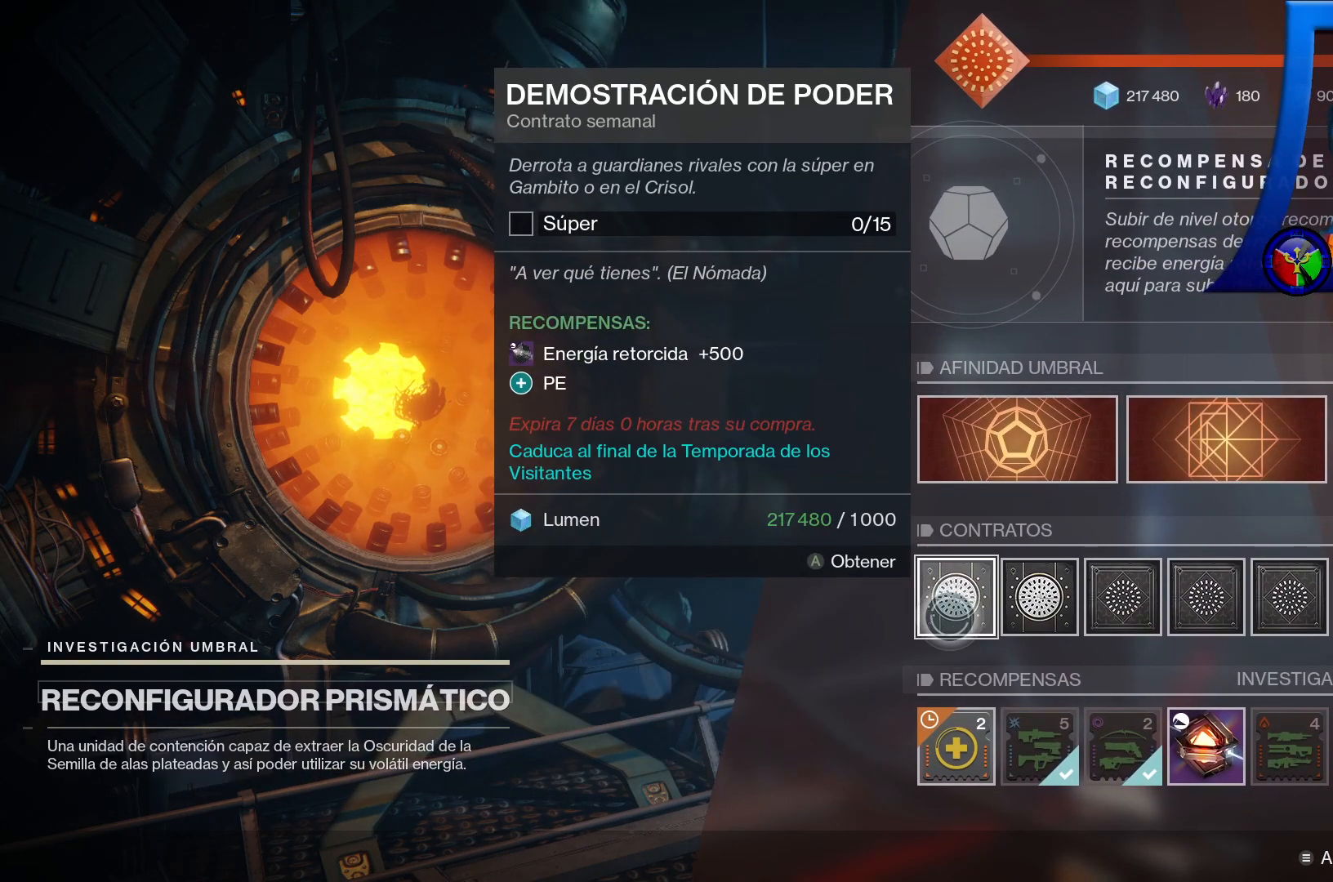
{"buttons": ["A"], "left_stick": "center", "right_stick": "center", "events": [[483, "A", "down"]]}
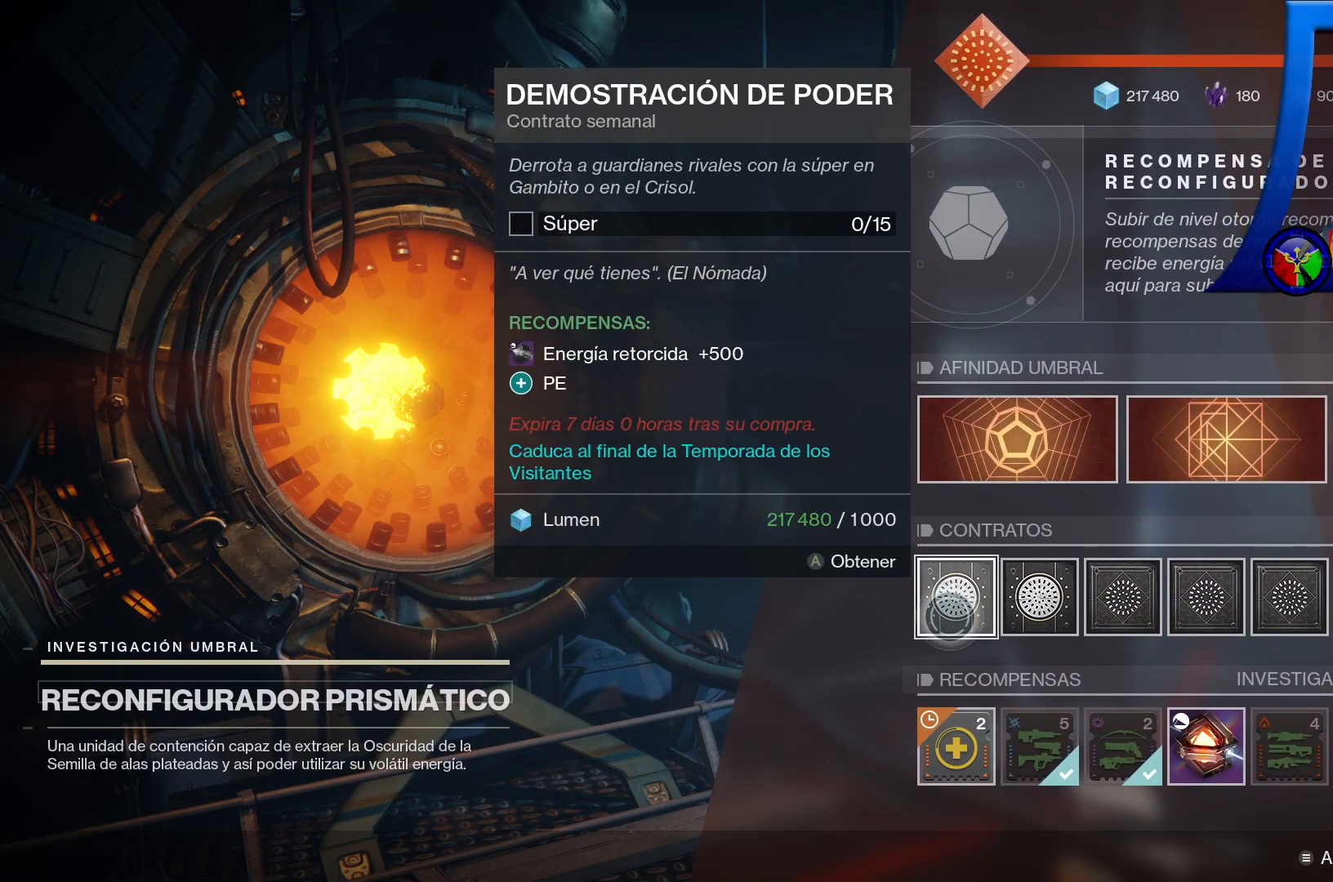
{"buttons": [], "left_stick": "right", "right_stick": "center", "events": [[67, "A", "up"], [400, "left_stick", "right"], [417, "Y", "down"], [433, "Y", "up"]]}
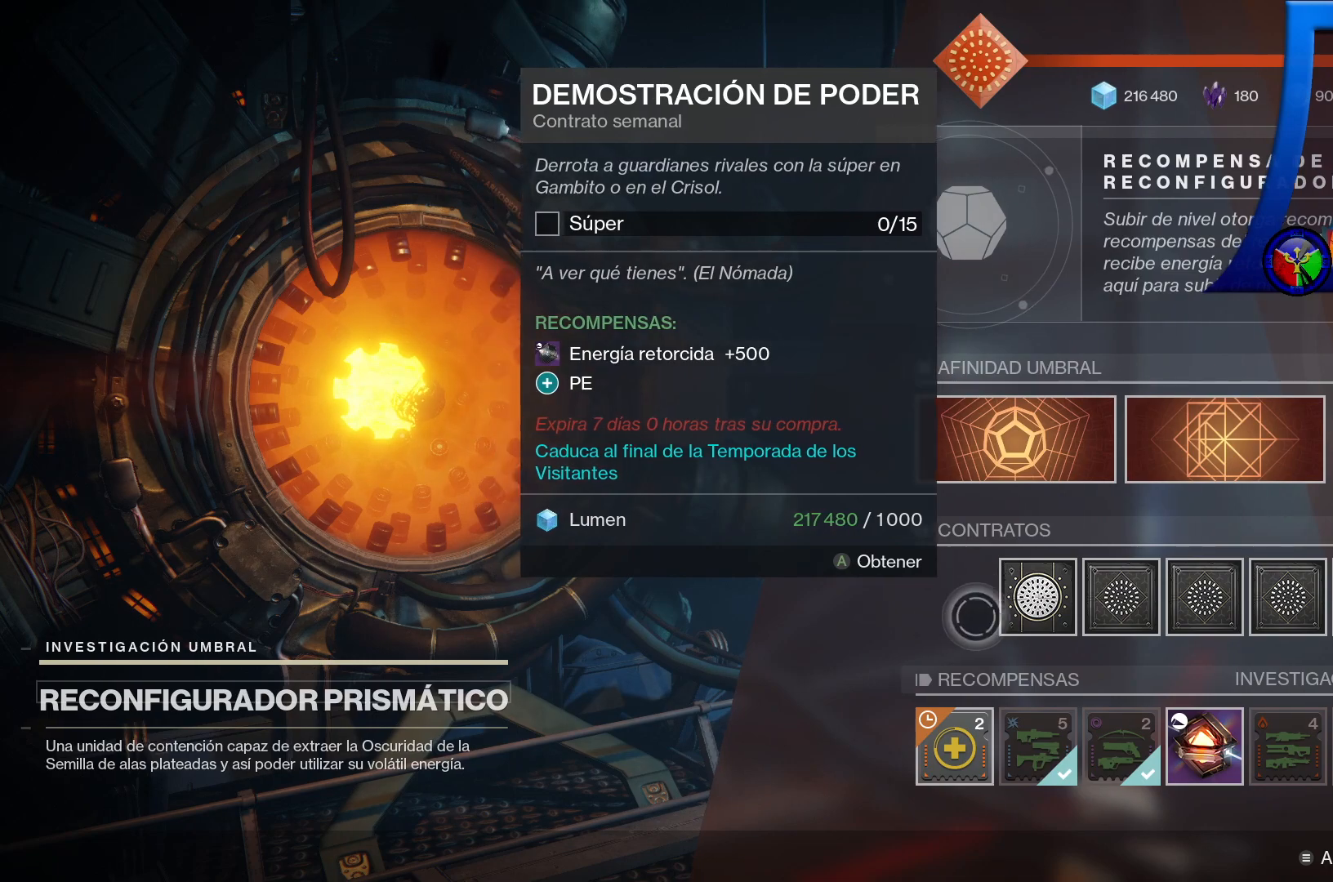
{"buttons": [], "left_stick": "center", "right_stick": "center", "events": [[133, "left_stick", "center"]]}
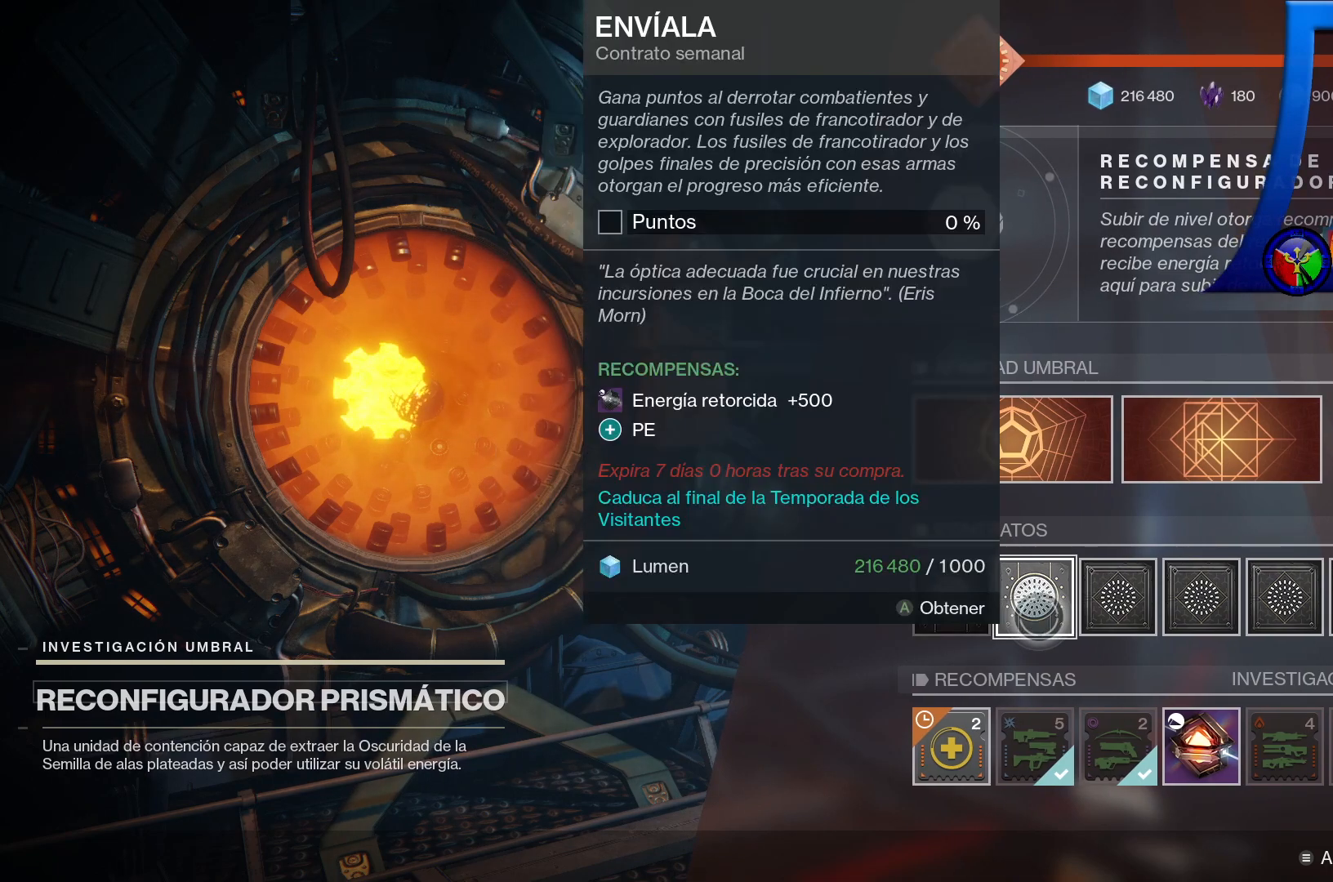
{"buttons": [], "left_stick": "up", "right_stick": "center", "events": [[117, "A", "down"], [250, "A", "up"], [333, "left_stick", "up"]]}
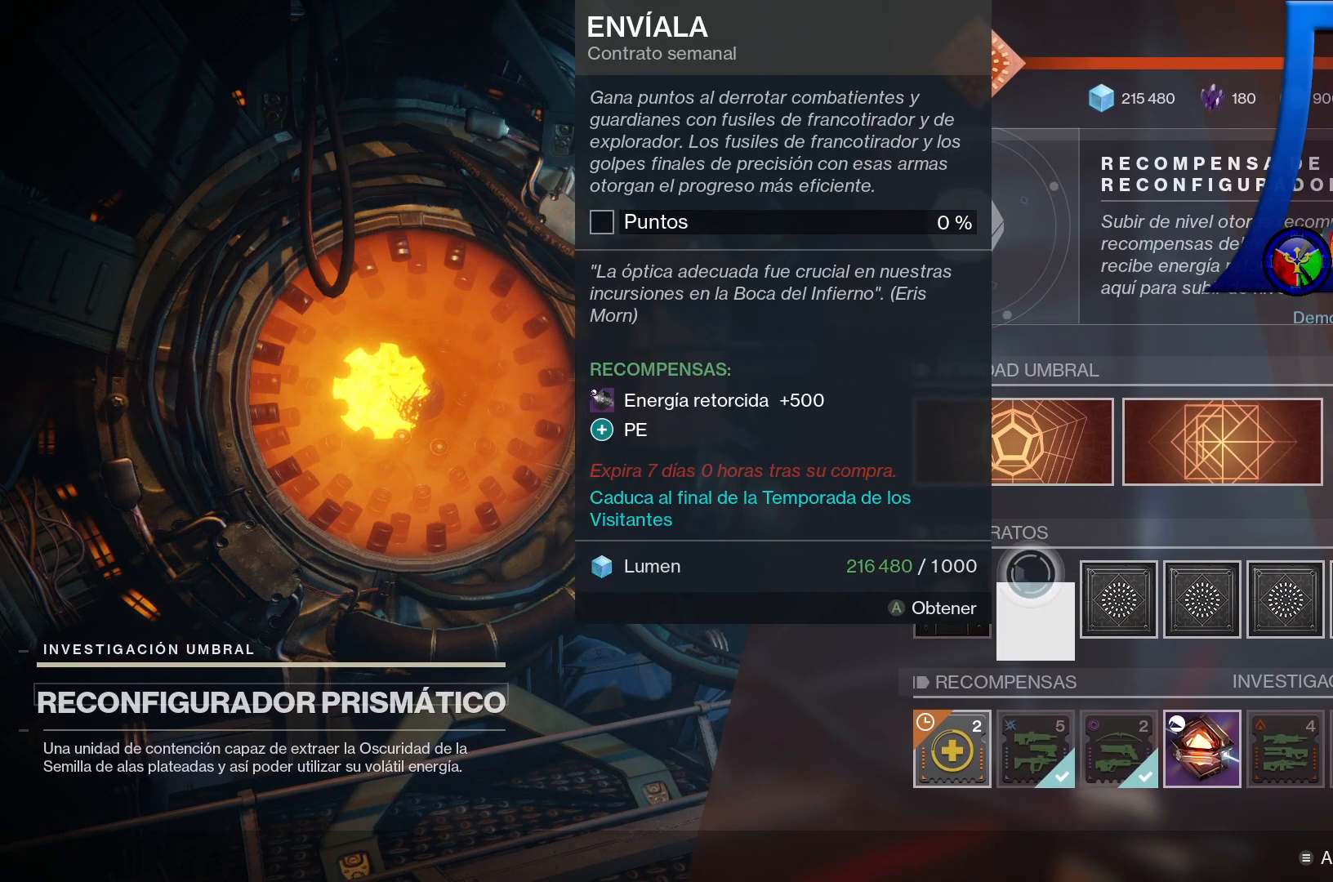
{"buttons": [], "left_stick": "center", "right_stick": "center", "events": [[350, "left_stick", "center"]]}
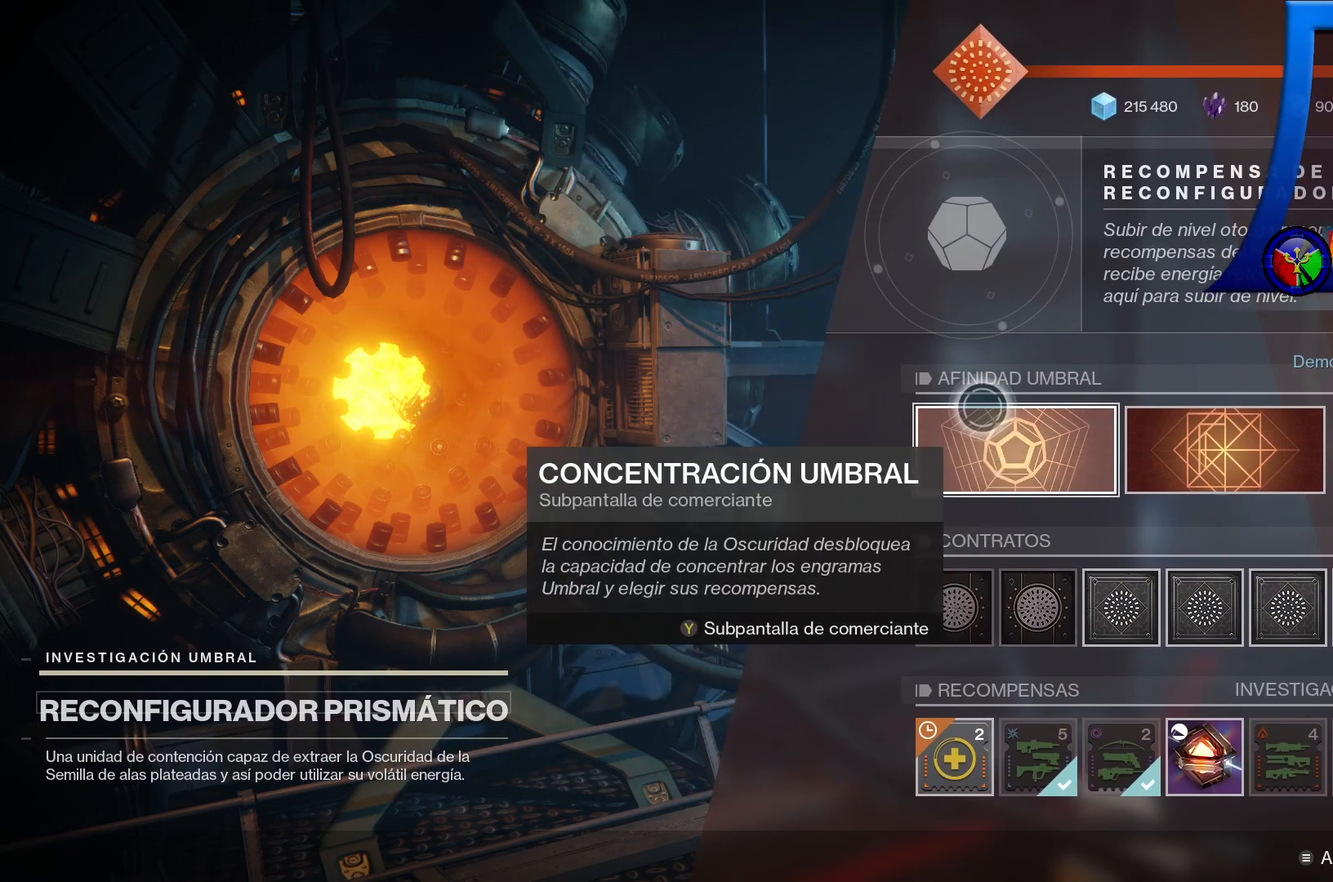
{"buttons": [], "left_stick": "down-right", "right_stick": "center", "events": [[167, "left_stick", "down-right"]]}
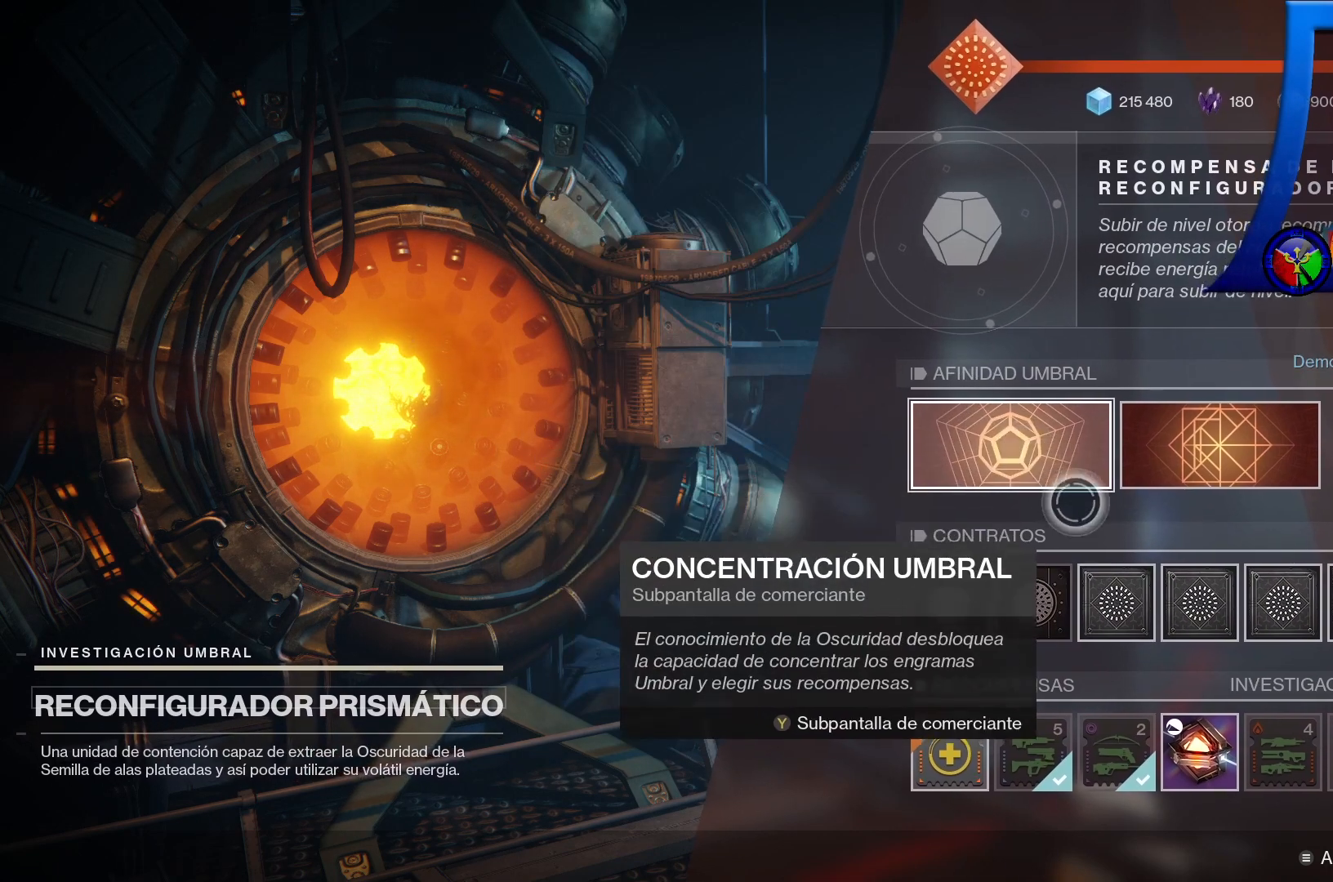
{"buttons": [], "left_stick": "center", "right_stick": "center", "events": [[200, "left_stick", "center"]]}
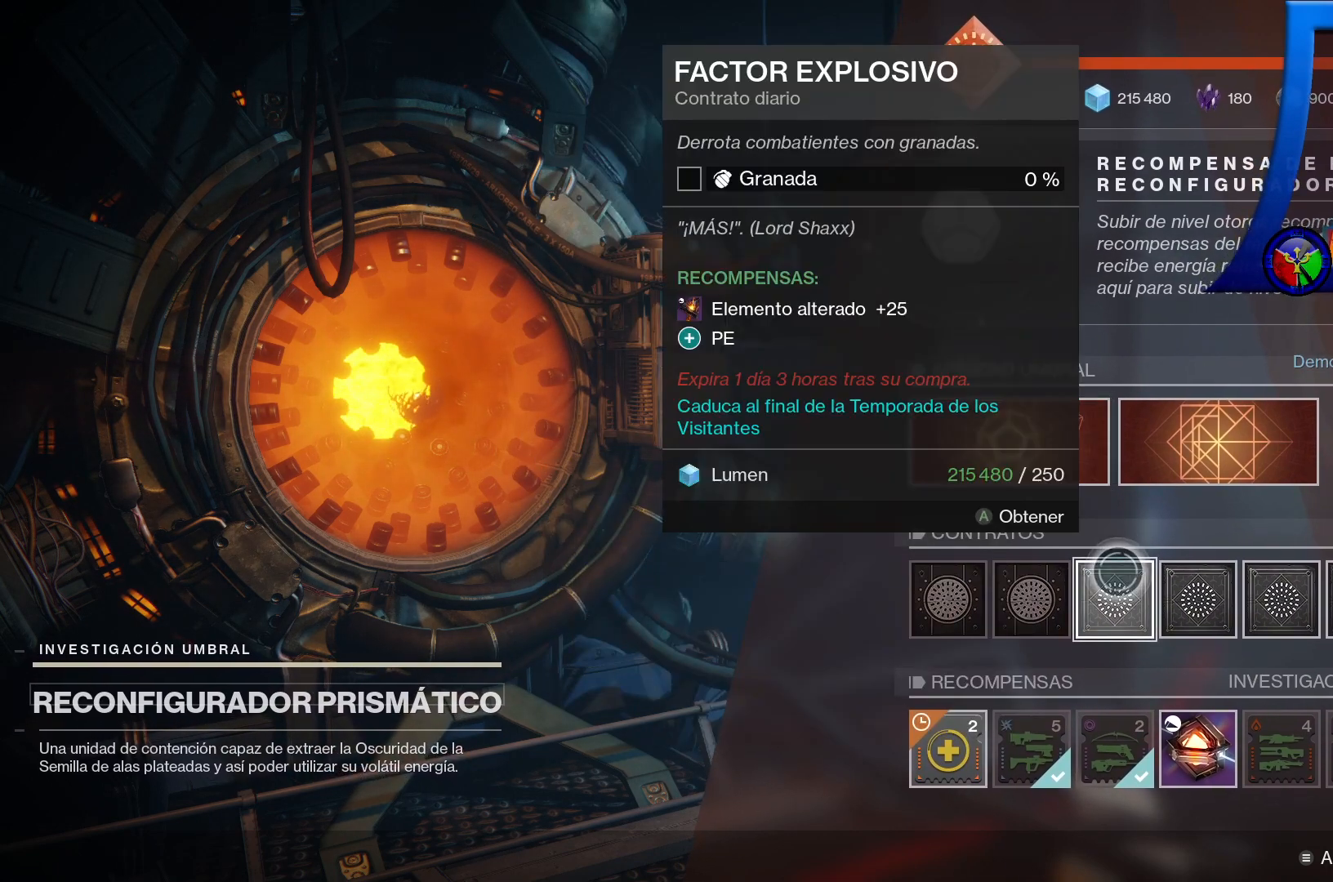
{"buttons": [], "left_stick": "right", "right_stick": "center", "events": [[200, "A", "down"], [267, "A", "up"], [450, "left_stick", "right"]]}
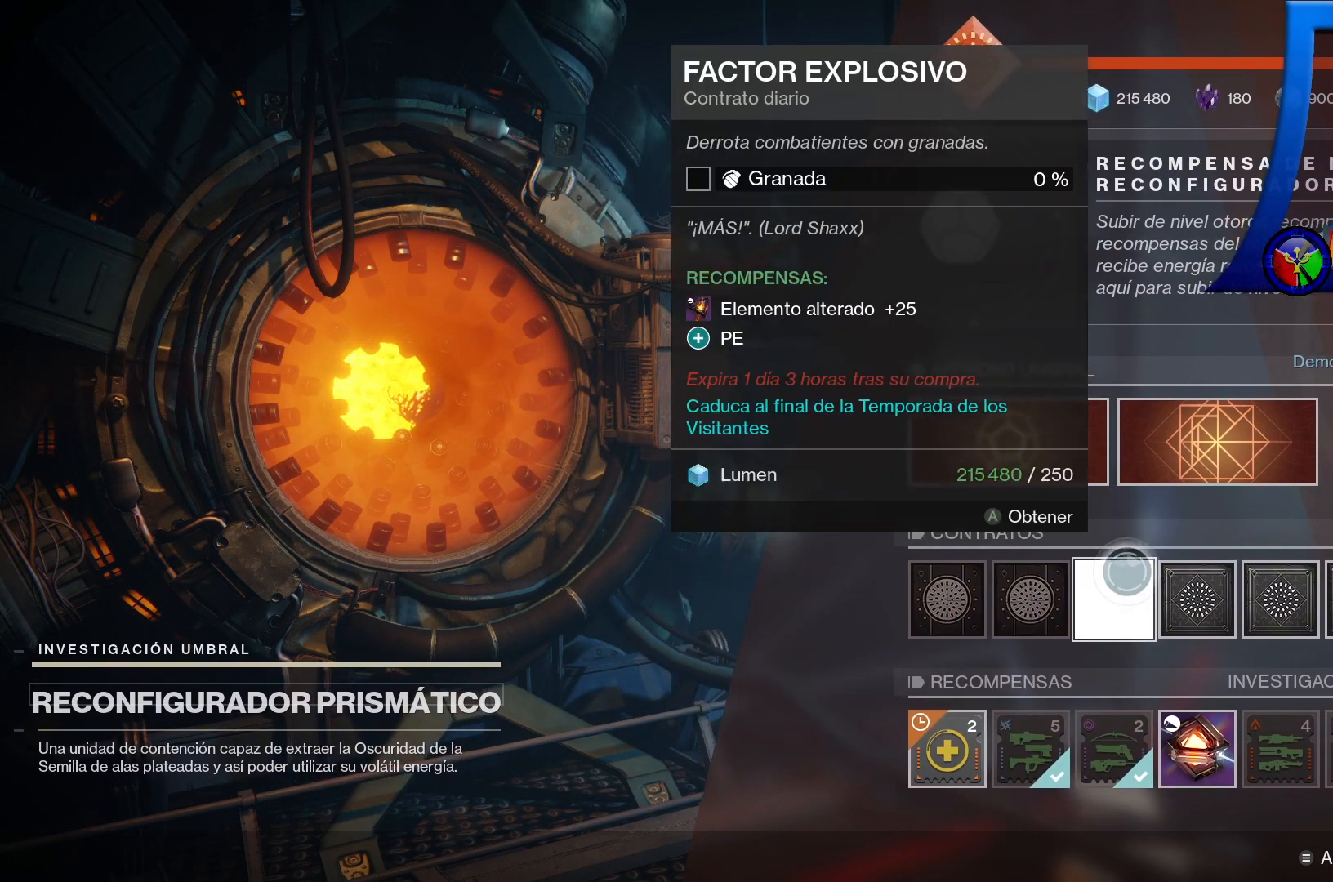
{"buttons": [], "left_stick": "down-left", "right_stick": "center", "events": [[233, "A", "down"], [233, "left_stick", "center"], [317, "A", "up"], [483, "left_stick", "down-left"]]}
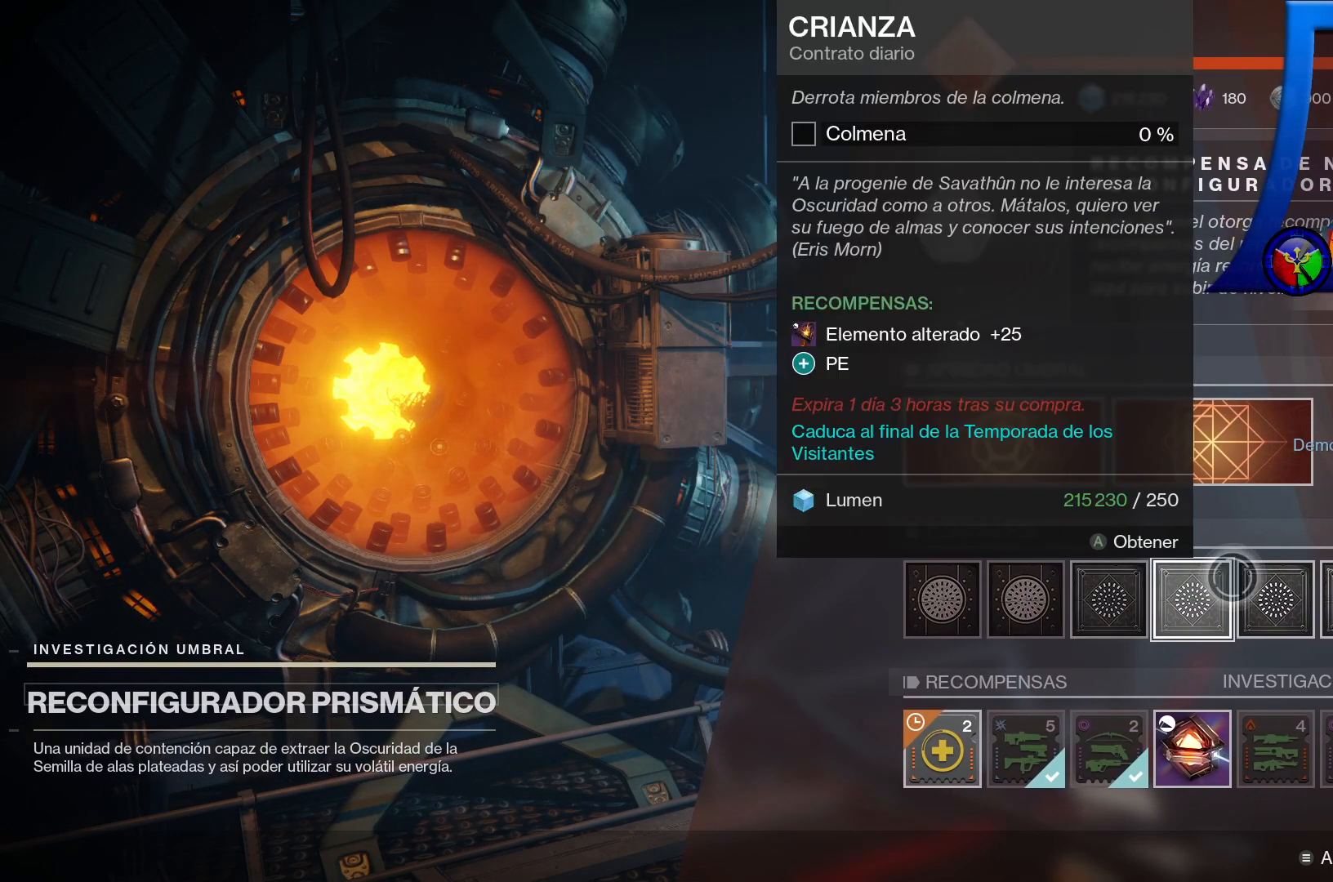
{"buttons": [], "left_stick": "center", "right_stick": "center", "events": [[150, "left_stick", "right"], [233, "left_stick", "center"]]}
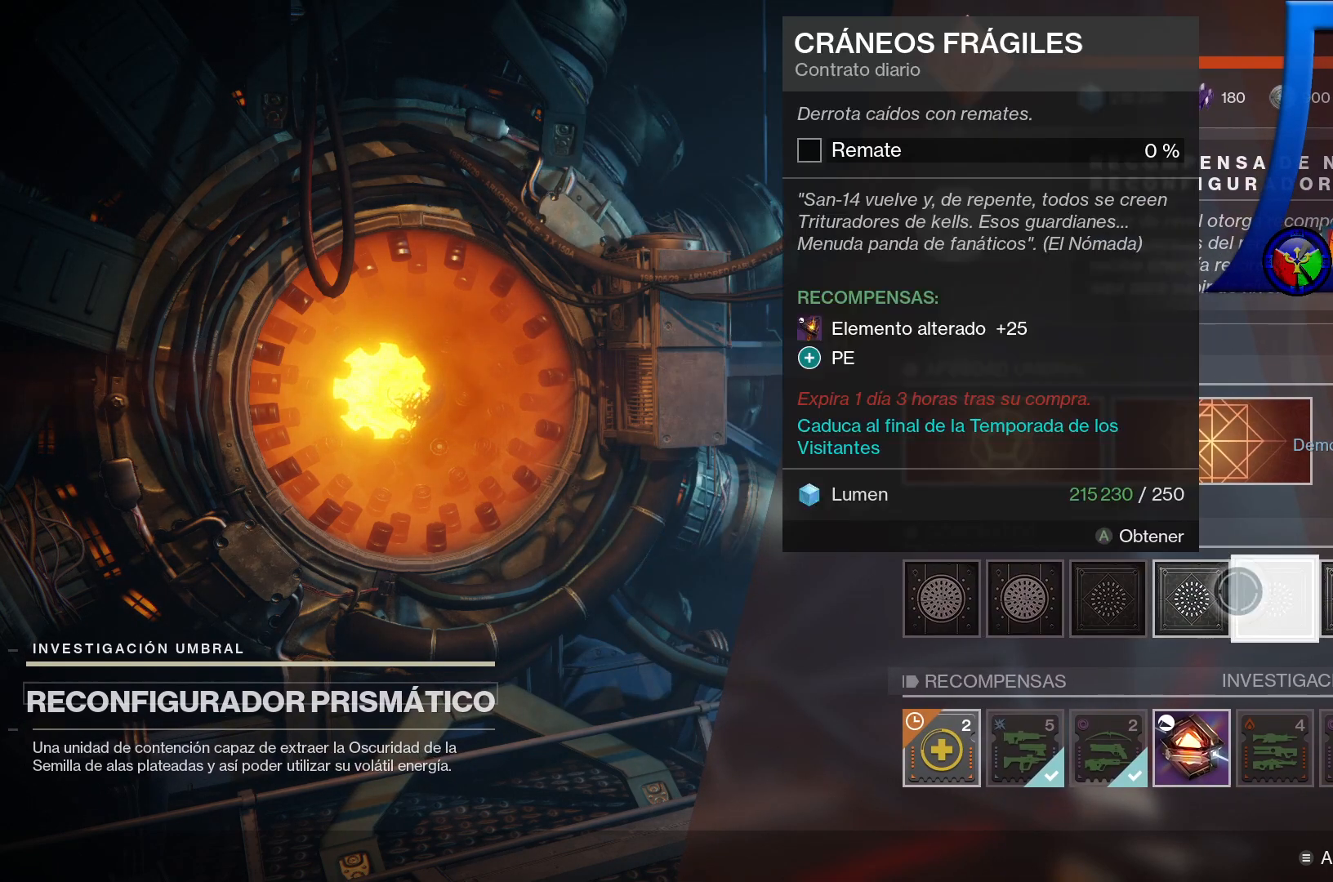
{"buttons": [], "left_stick": "center", "right_stick": "center", "events": [[83, "left_stick", "left"], [283, "left_stick", "center"]]}
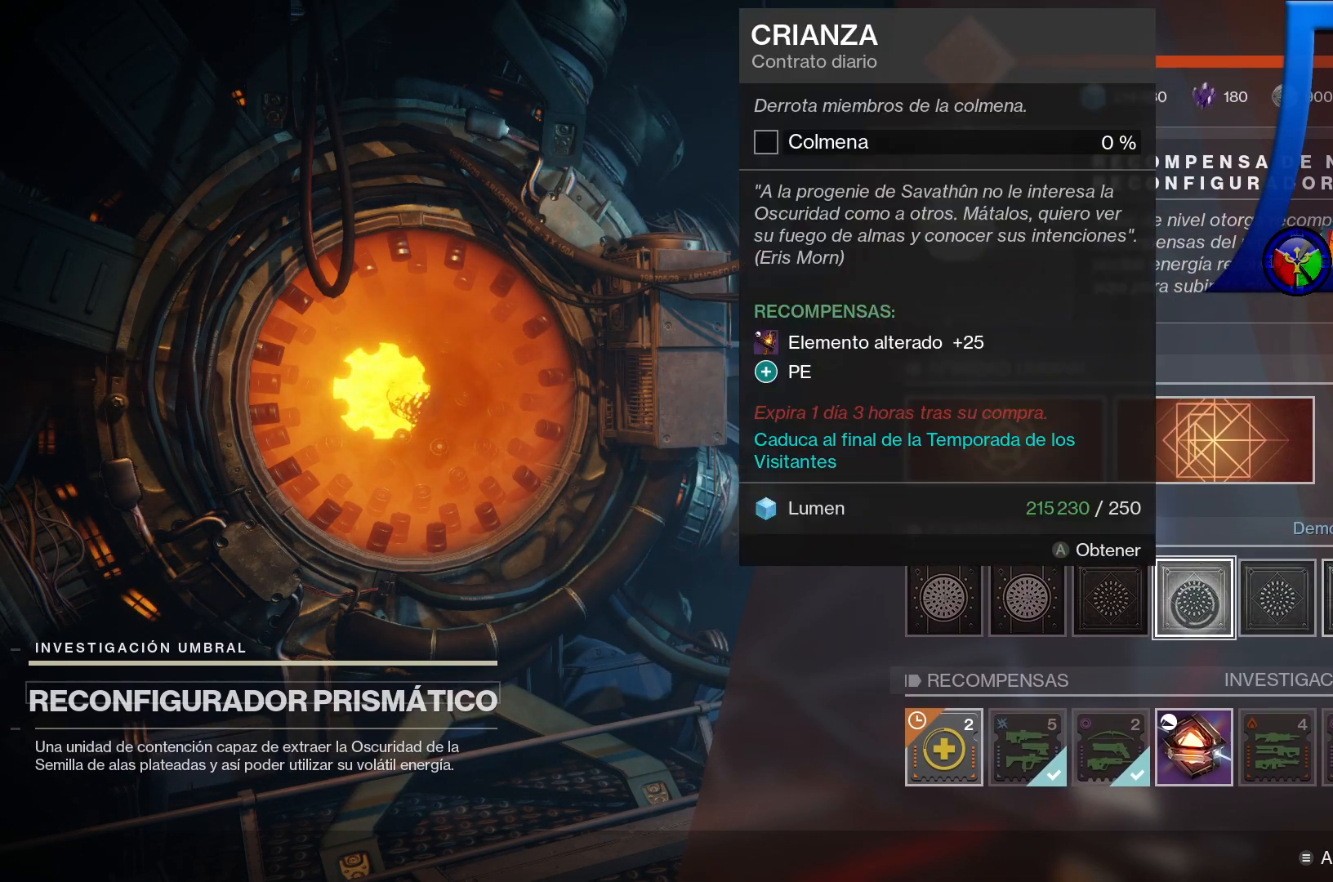
{"buttons": [], "left_stick": "center", "right_stick": "center", "events": [[233, "A", "down"], [350, "A", "up"]]}
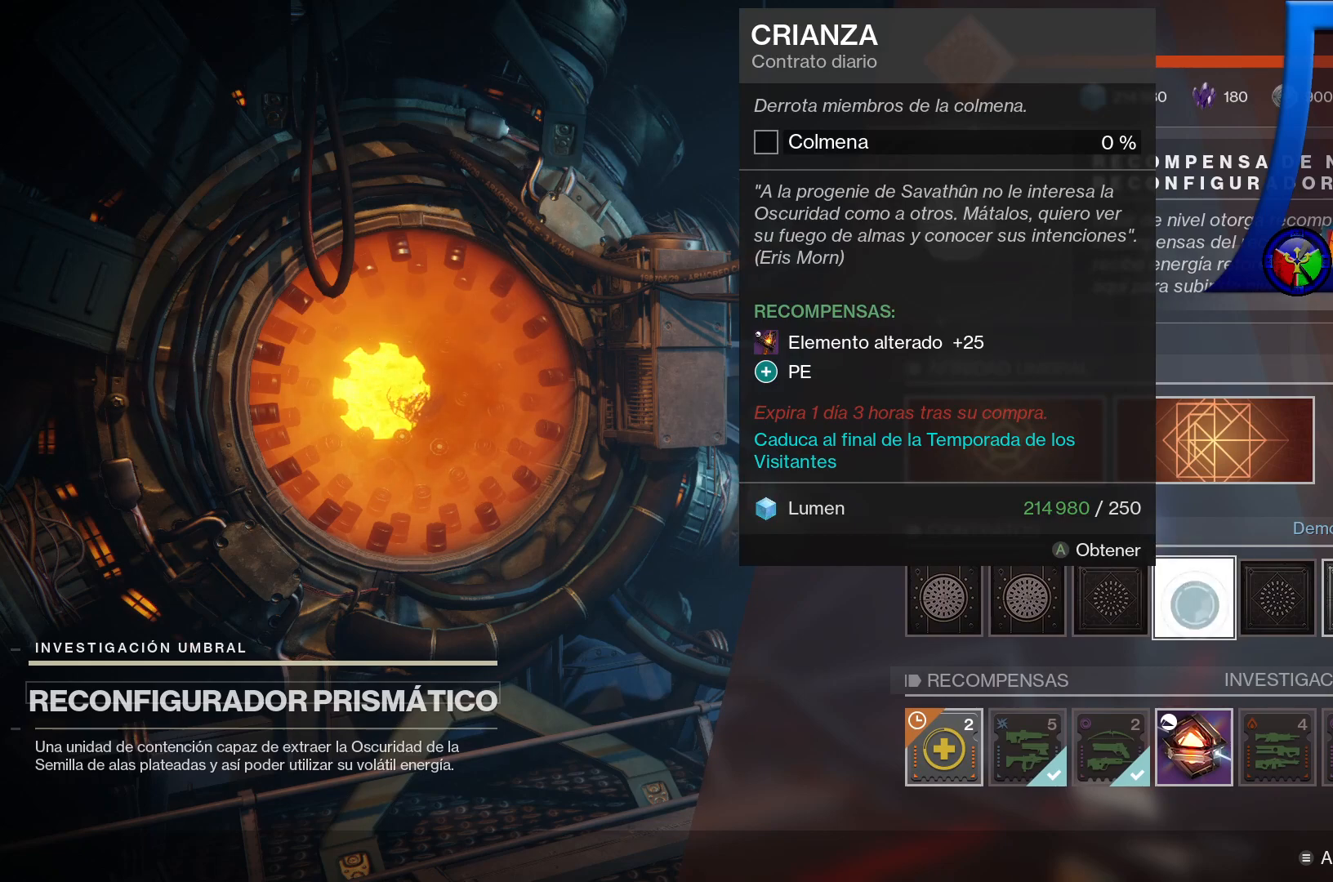
{"buttons": [], "left_stick": "center", "right_stick": "center", "events": [[83, "left_stick", "right"], [483, "left_stick", "center"]]}
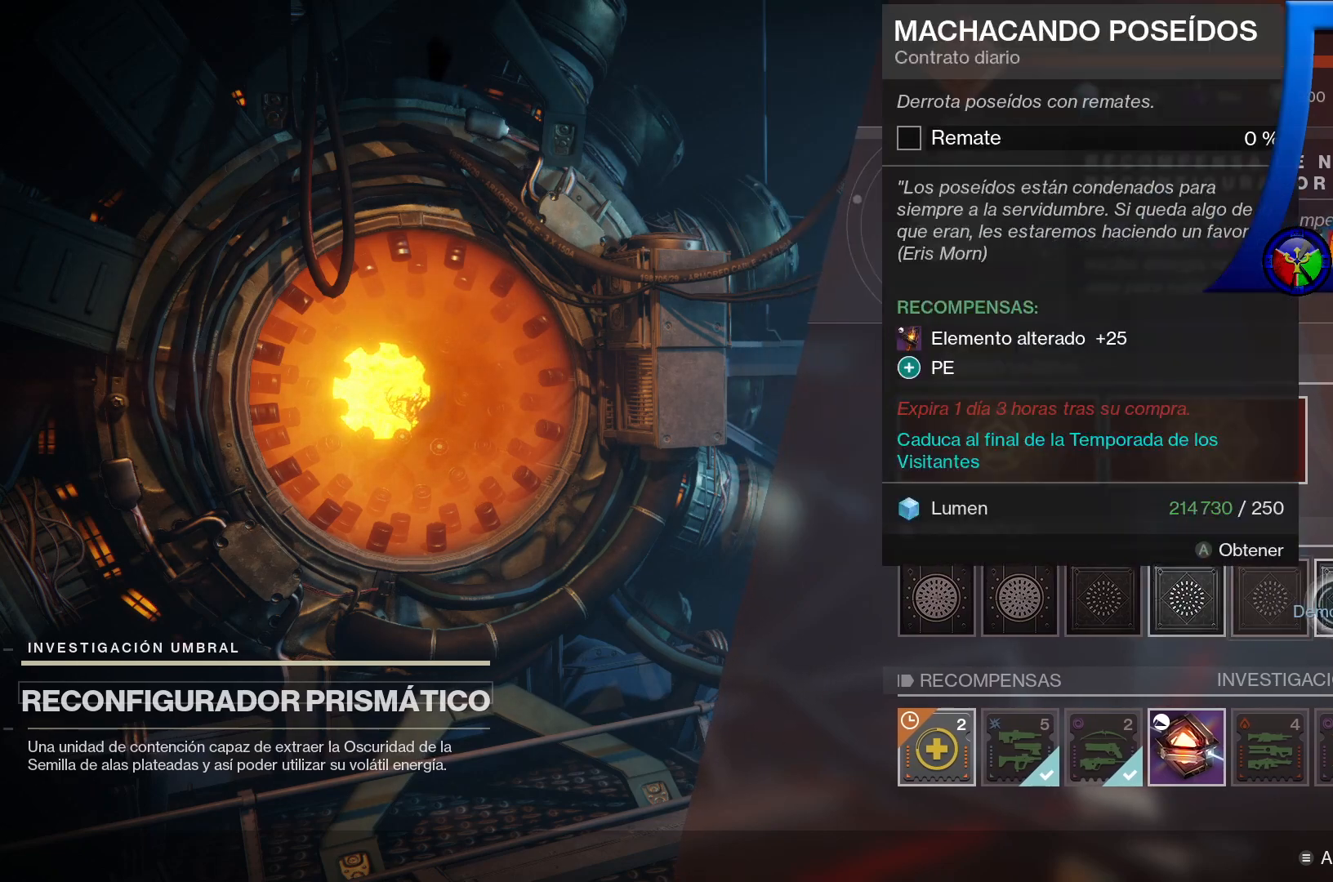
{"buttons": [], "left_stick": "right", "right_stick": "center", "events": [[33, "A", "down"], [150, "A", "up"], [483, "left_stick", "right"]]}
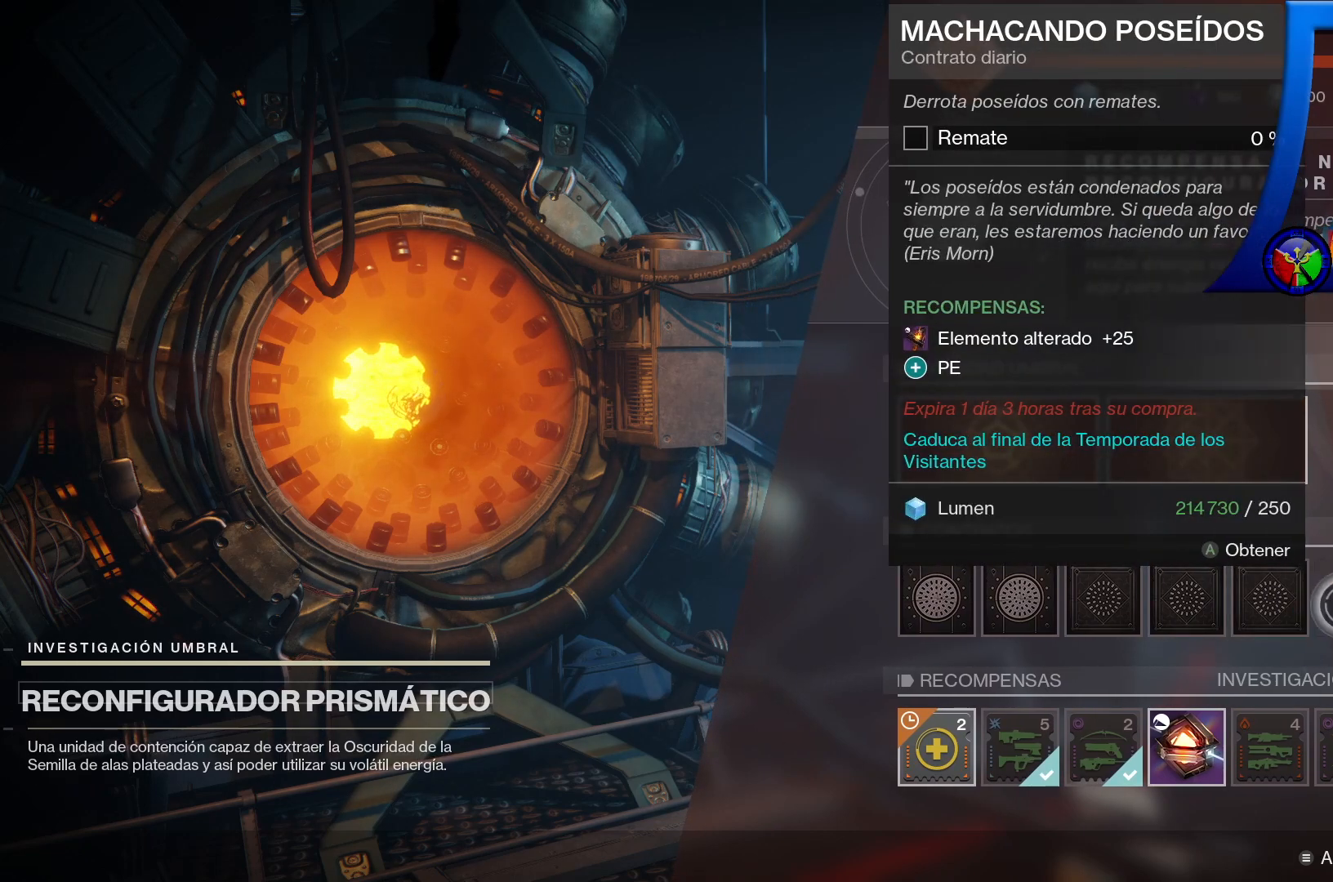
{"buttons": ["A"], "left_stick": "center", "right_stick": "center", "events": [[217, "left_stick", "center"], [317, "A", "down"]]}
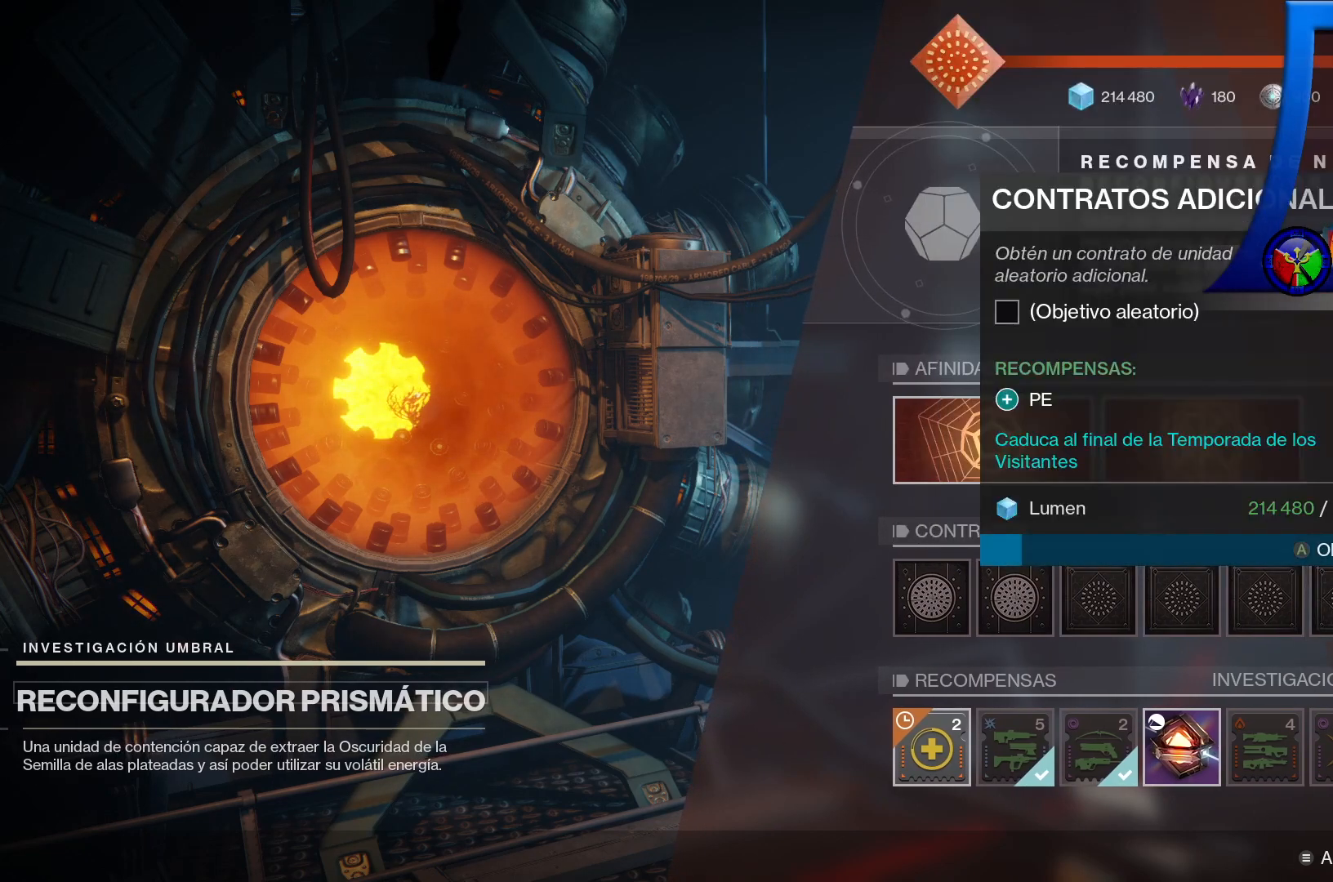
{"buttons": ["A"], "left_stick": "center", "right_stick": "center", "events": []}
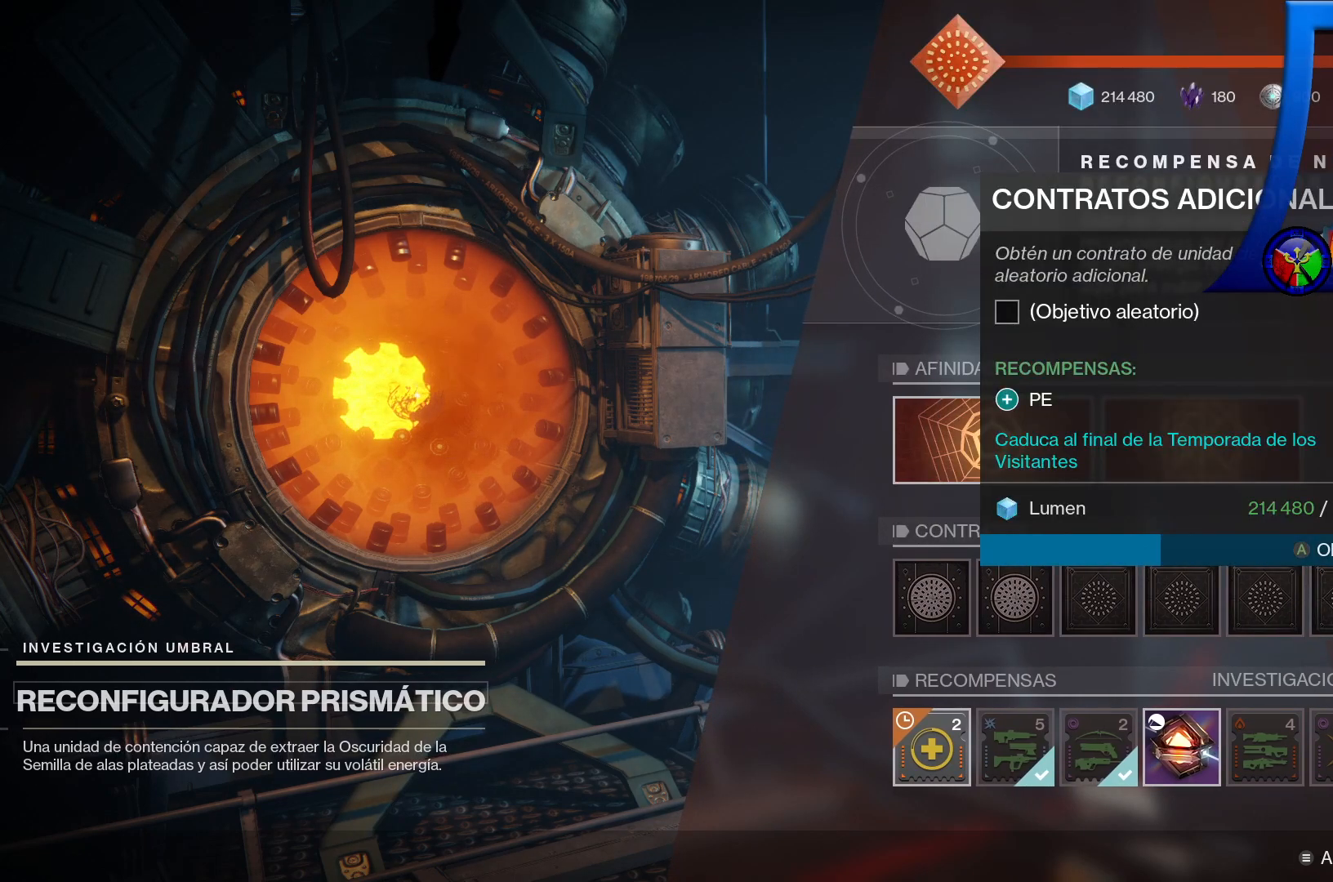
{"buttons": ["A"], "left_stick": "center", "right_stick": "center", "events": []}
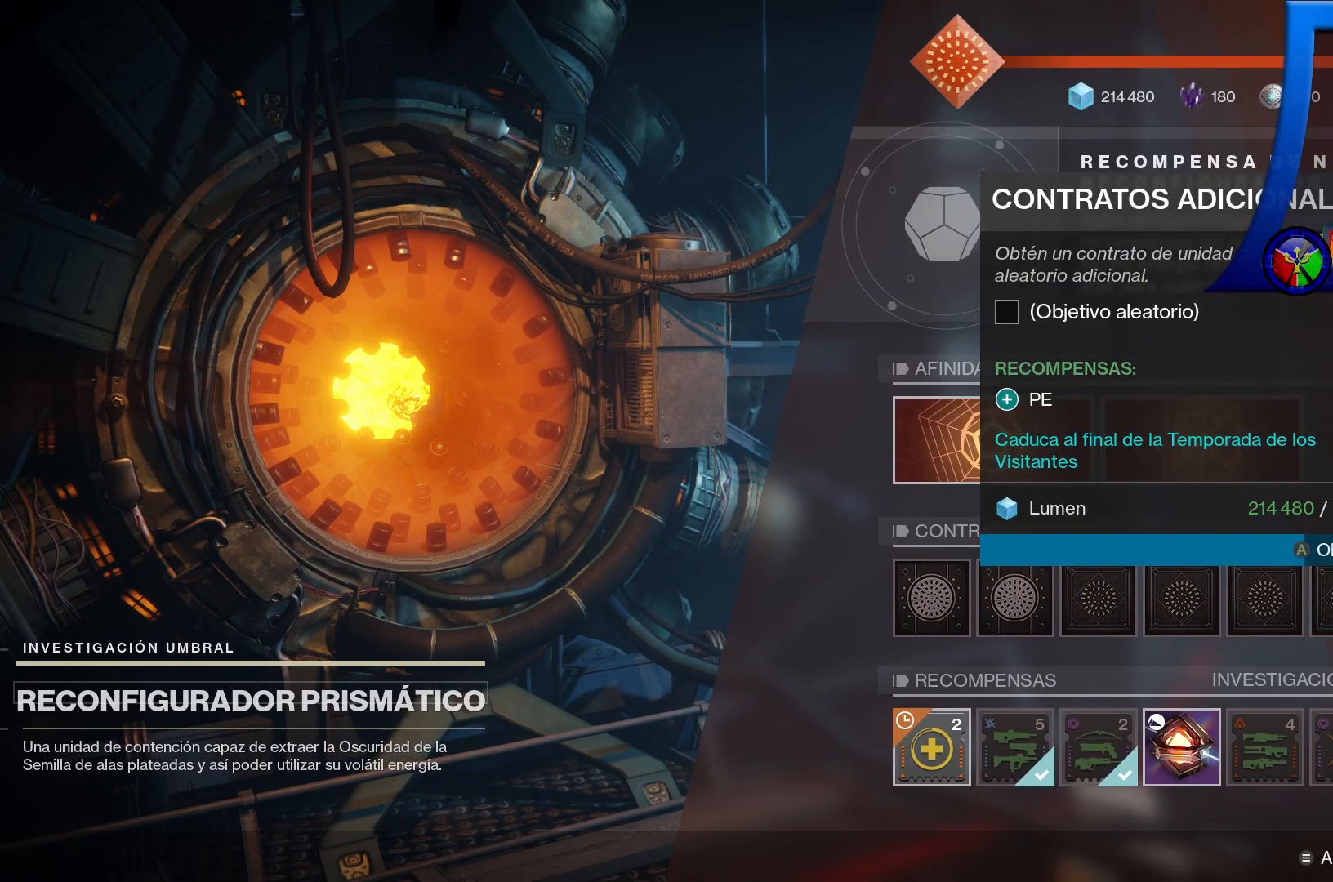
{"buttons": ["A"], "left_stick": "center", "right_stick": "center", "events": []}
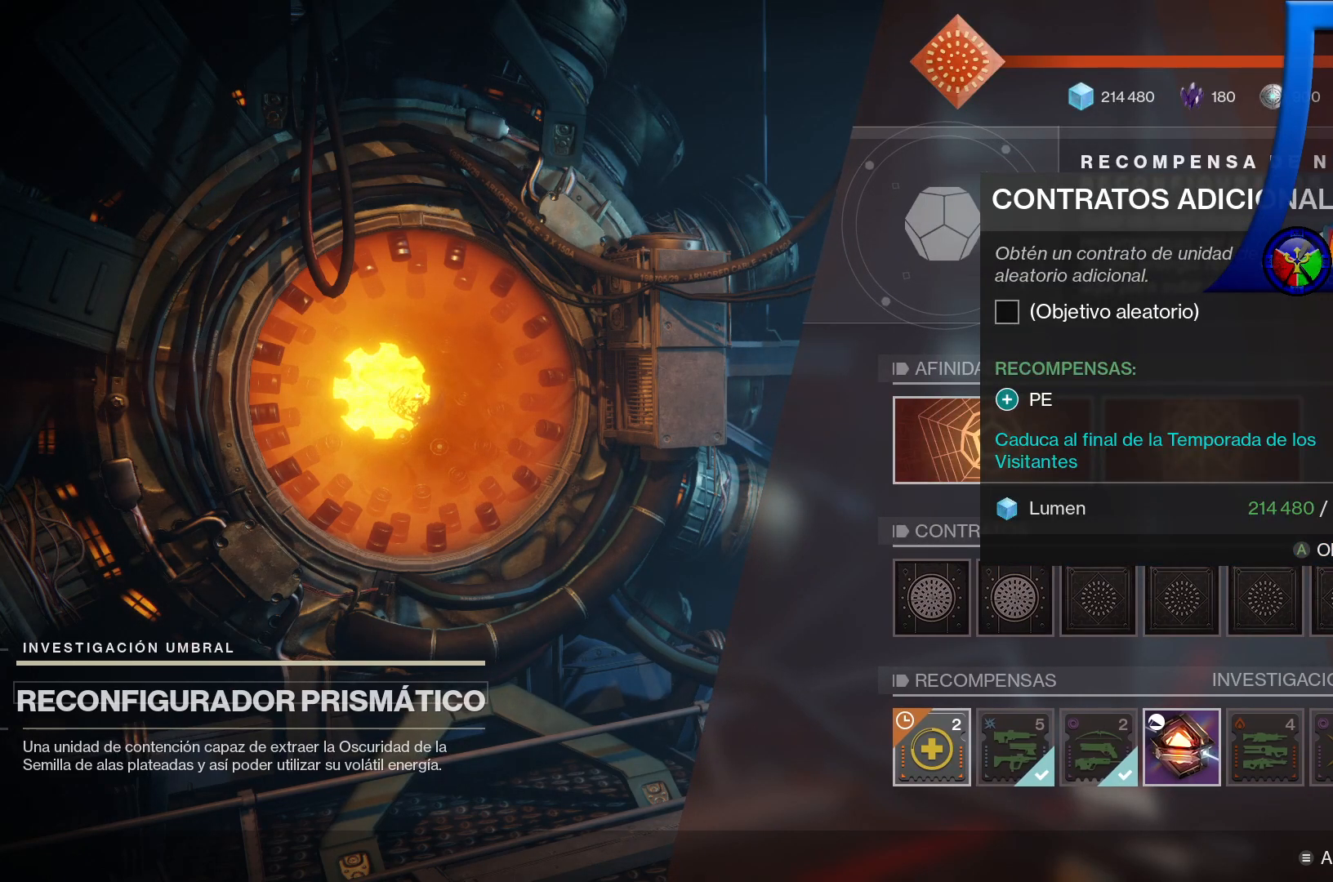
{"buttons": [], "left_stick": "center", "right_stick": "center", "events": [[133, "A", "up"]]}
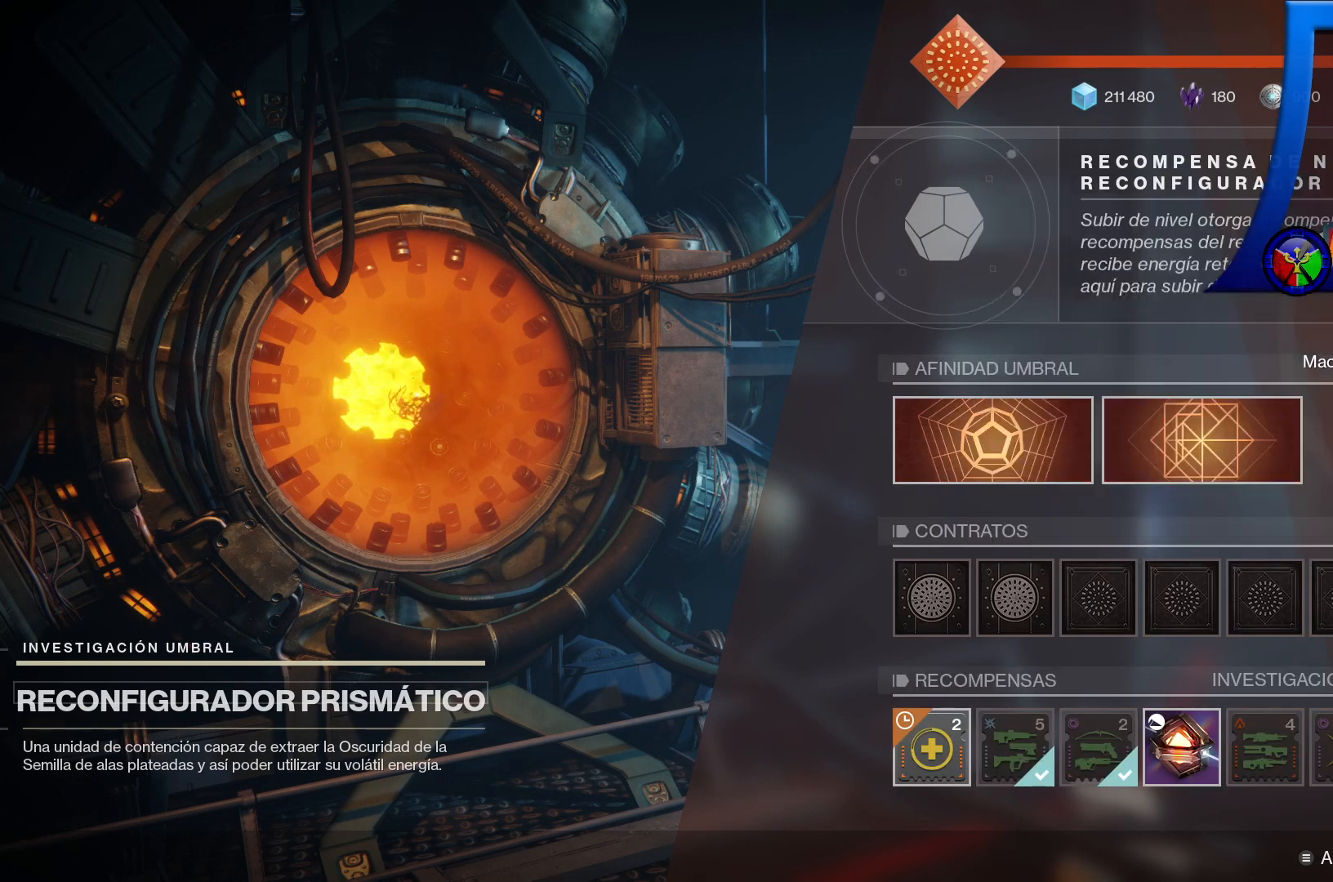
{"buttons": ["A"], "left_stick": "center", "right_stick": "center", "events": [[417, "A", "down"]]}